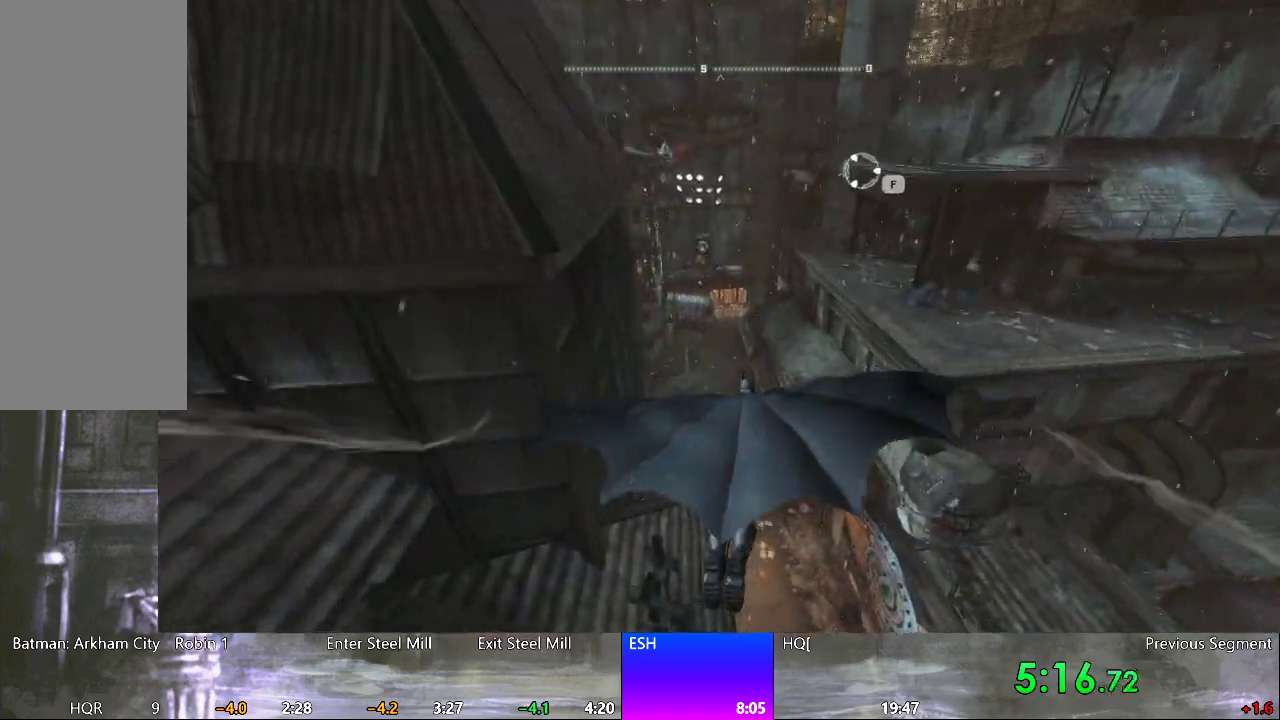
Gameplay with keyboard and mouse; each line is a JSON object with the keys and mouse buttons held at the frame after it. "events" lists presses ("down") and releases ("up") of "1", "2", "3", "4", "5", "a", "alt", "c", "caps_lock", "ctrl", "d", "e", "f", "q", "r", "s", "shift", "space", "tab", "w", "x", "z", "mouse_left", "mouse_wheel" and "mouse_right" between this image and that frame as [ms after this image, input, new state], when the widget could be followed in between. "mouse_left", "mouse_wheel", "mouse_right" = the "left", "wheel", "right" buttons of the "mouse" list. No other keys are recorded. "wheel" means that the mouse wheel is clicked or scrolled. "mouse_move" is the direction in which the mouse moves at that frame (one of eight, or "still"), when it could be read.
{"keys": ["space"], "mouse": [], "mouse_move": "still", "events": []}
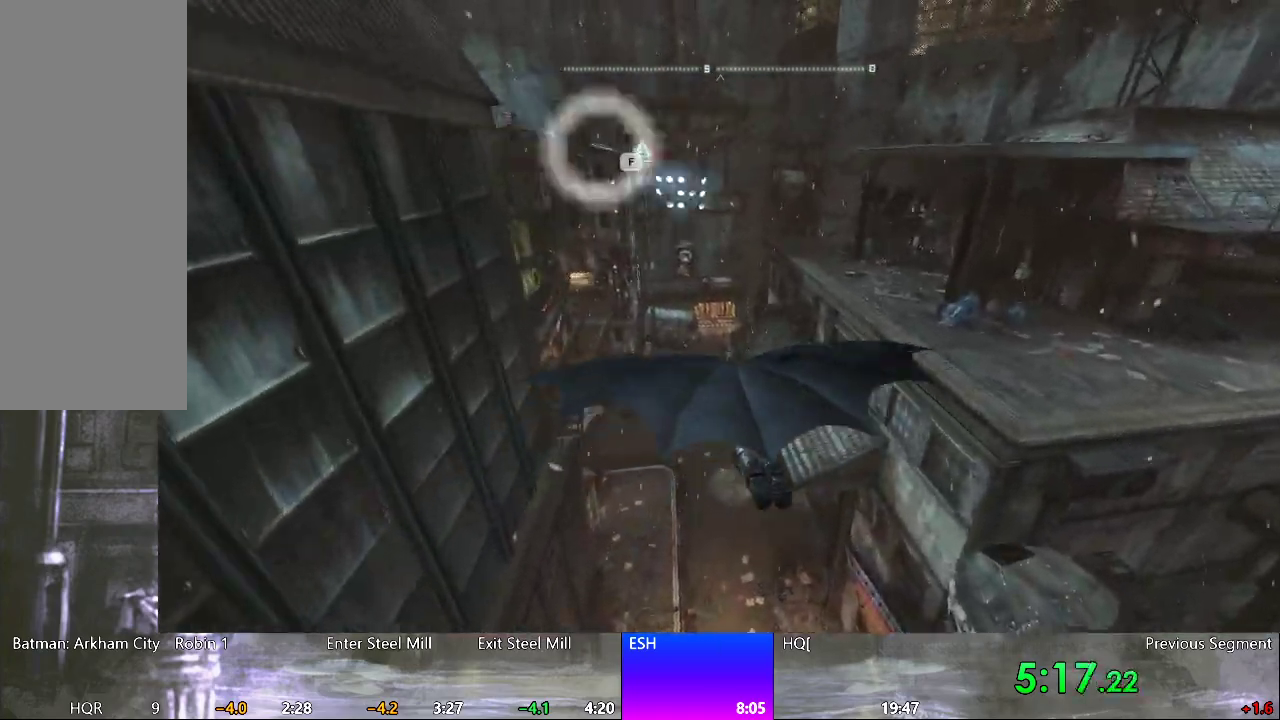
{"keys": ["space"], "mouse": [], "mouse_move": "still", "events": []}
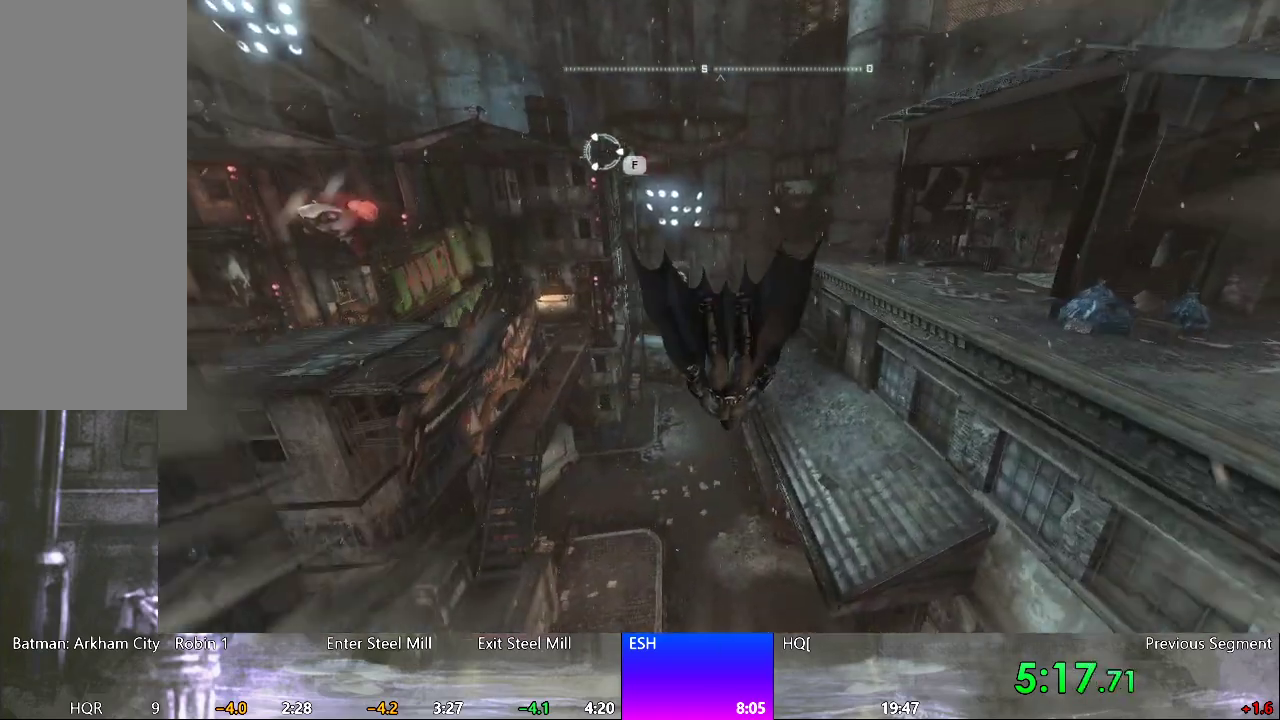
{"keys": ["space"], "mouse": [], "mouse_move": "still", "events": []}
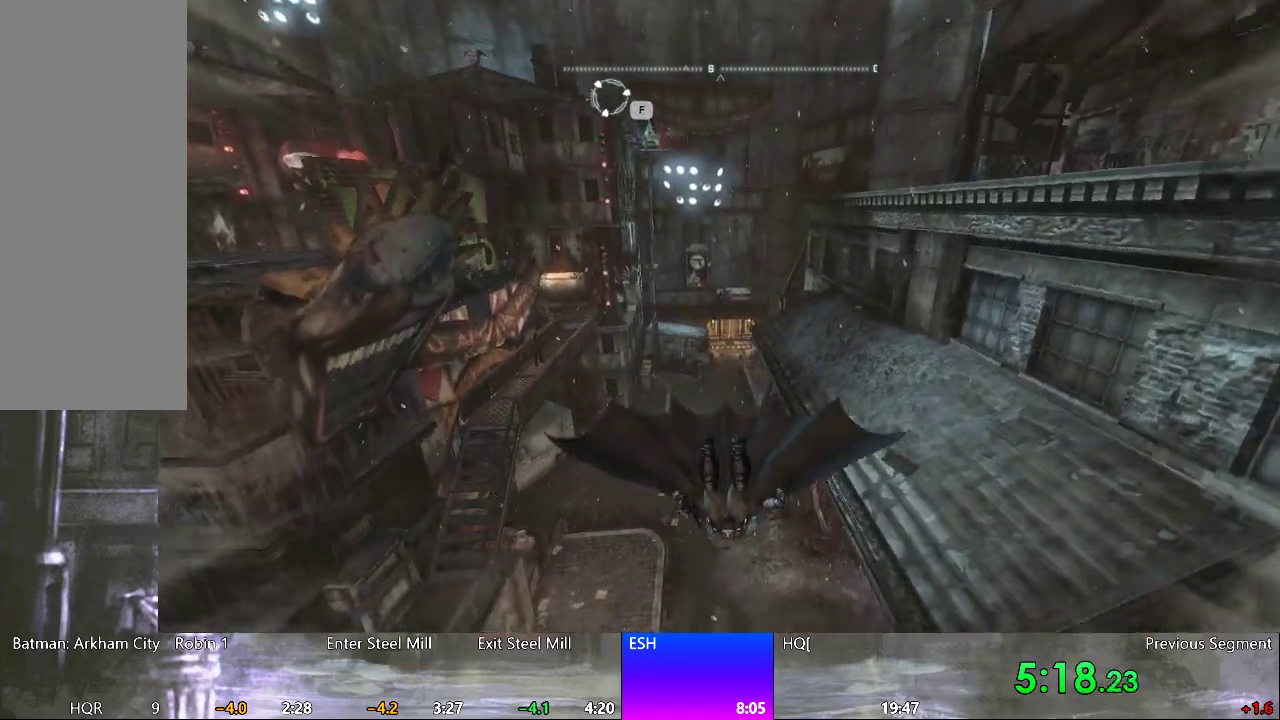
{"keys": ["space"], "mouse": [], "mouse_move": "still", "events": []}
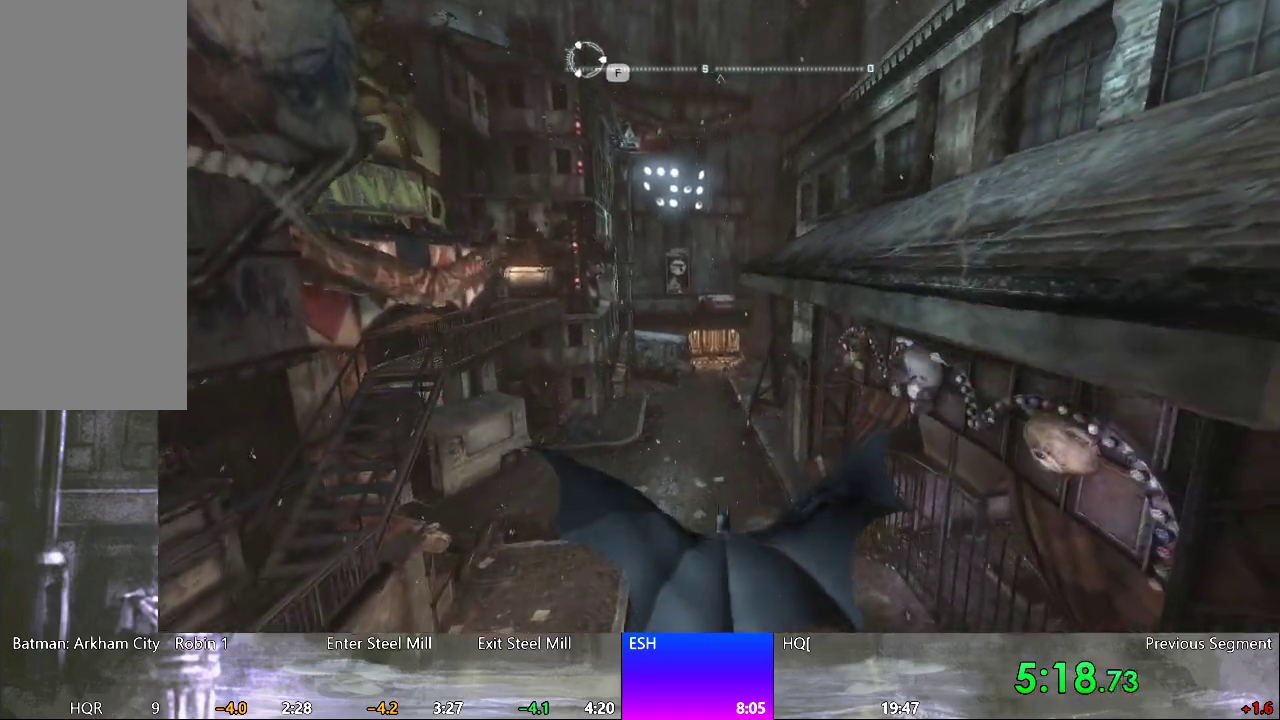
{"keys": ["space"], "mouse": [], "mouse_move": "still", "events": []}
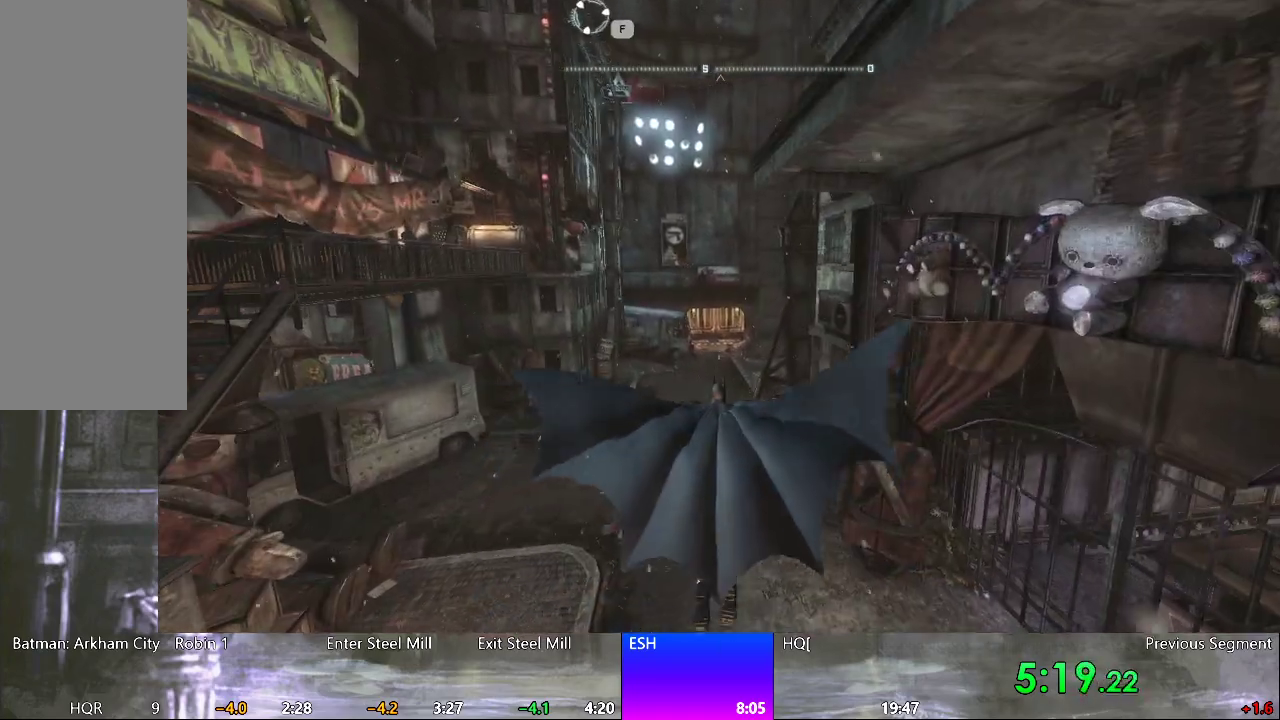
{"keys": ["space"], "mouse": [], "mouse_move": "still", "events": []}
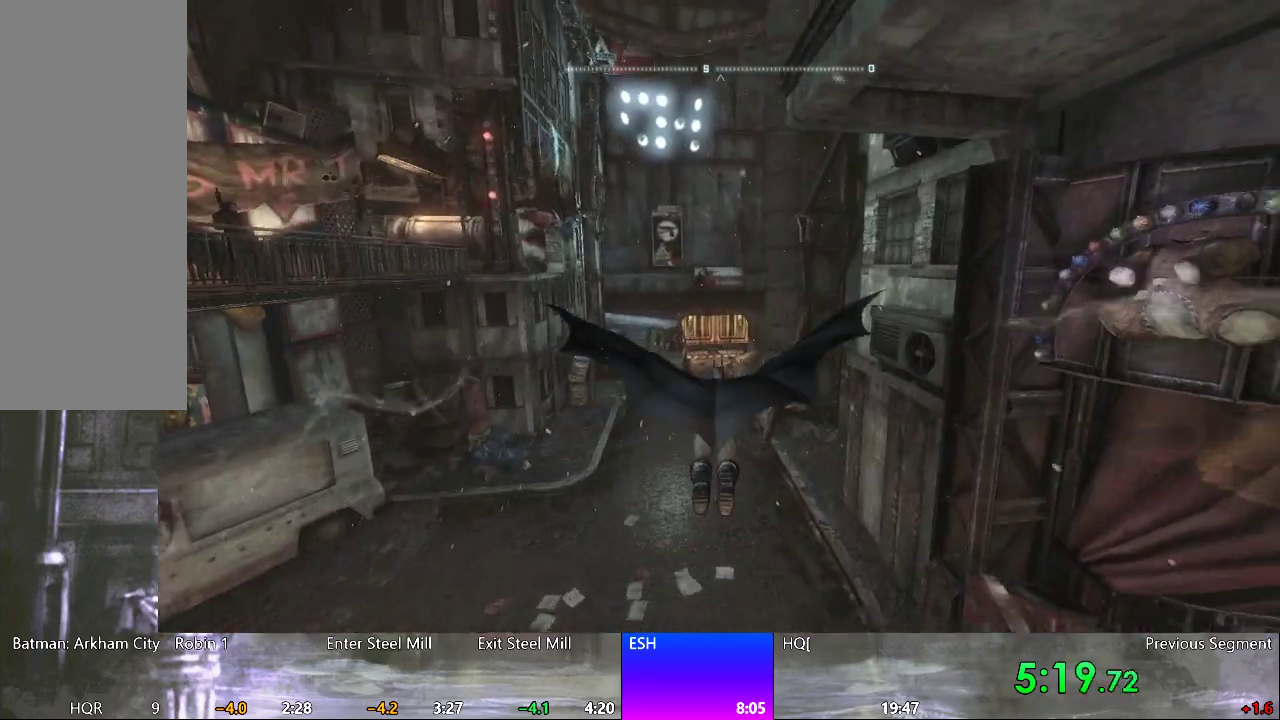
{"keys": ["space"], "mouse": [], "mouse_move": "still", "events": []}
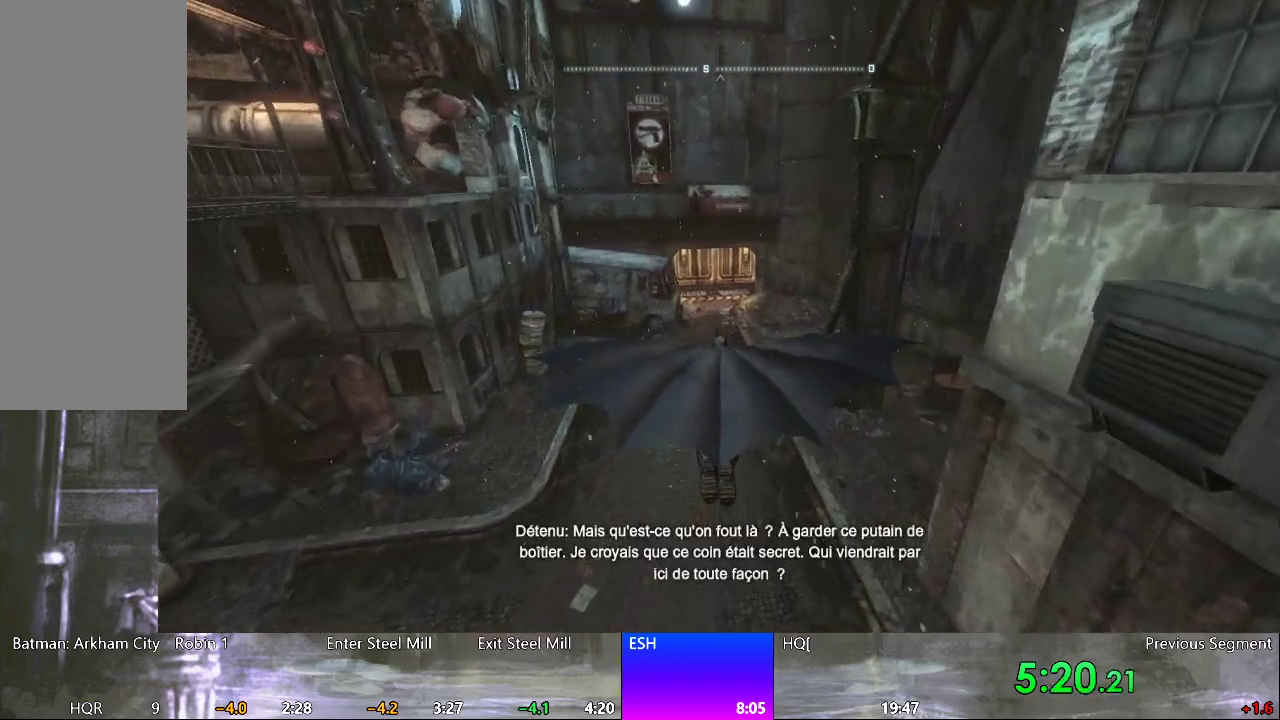
{"keys": ["space"], "mouse": [], "mouse_move": "still", "events": []}
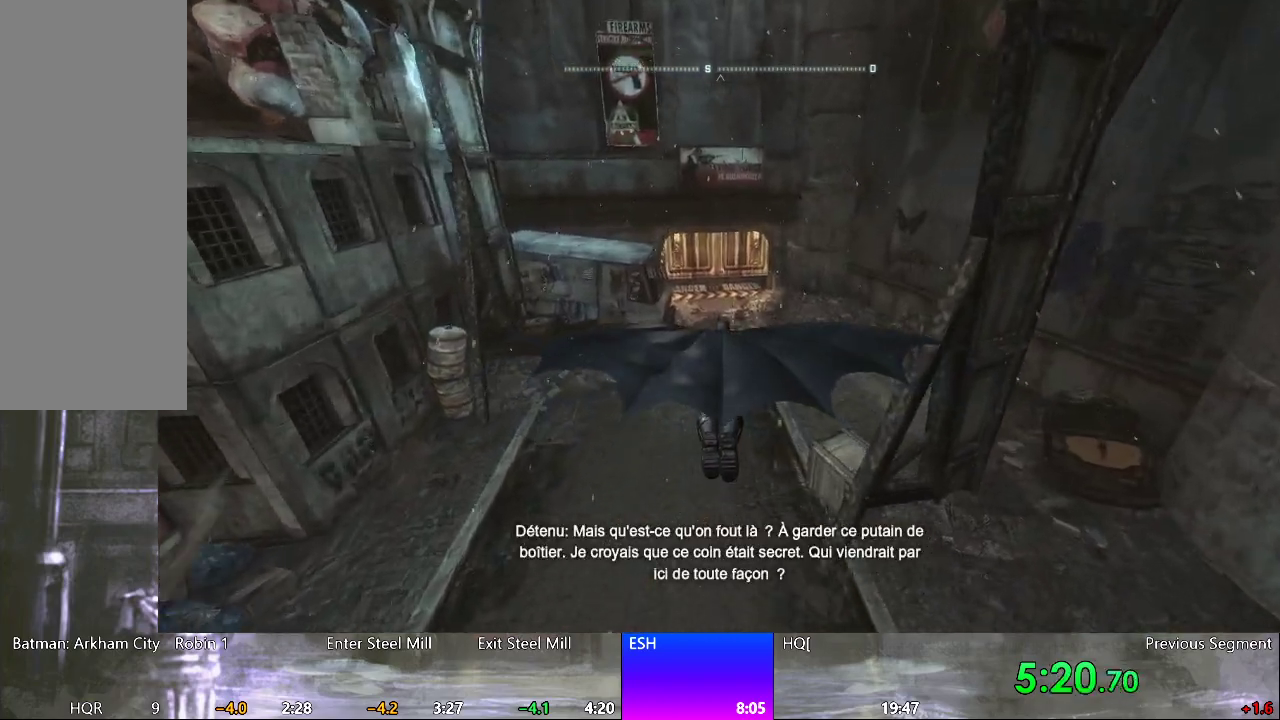
{"keys": ["space"], "mouse": [], "mouse_move": "still", "events": []}
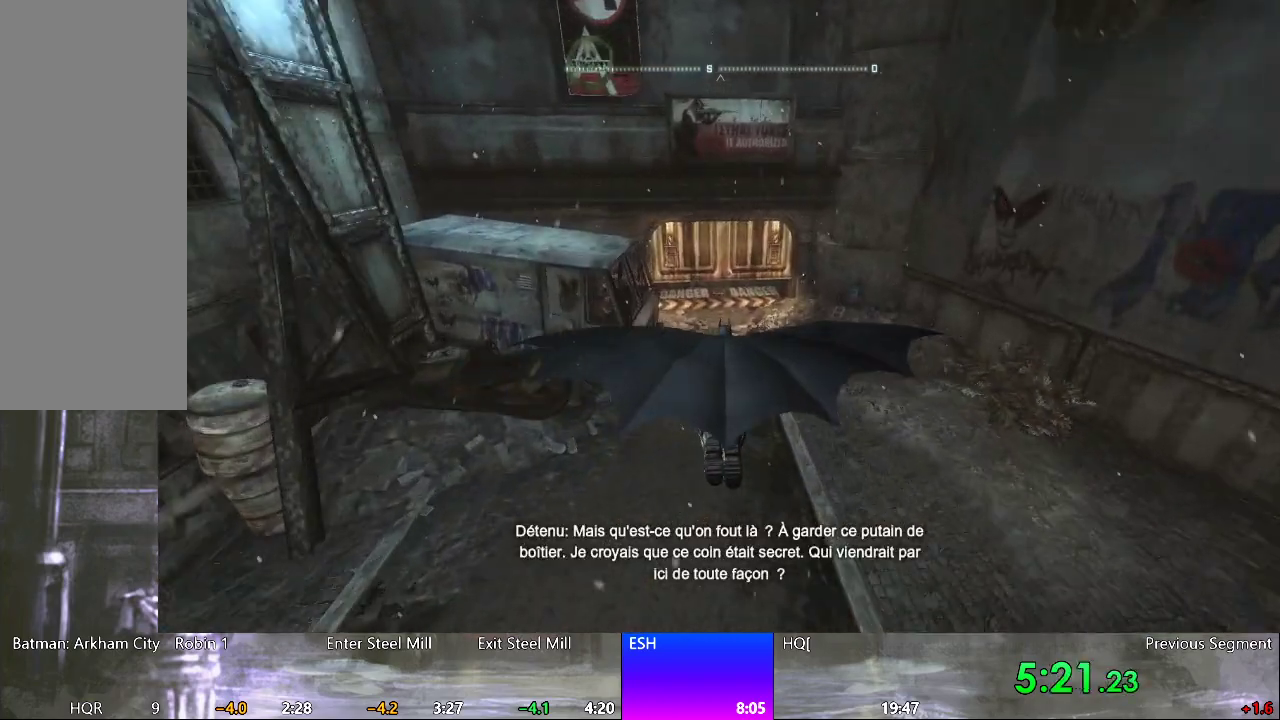
{"keys": ["space"], "mouse": [], "mouse_move": "still", "events": []}
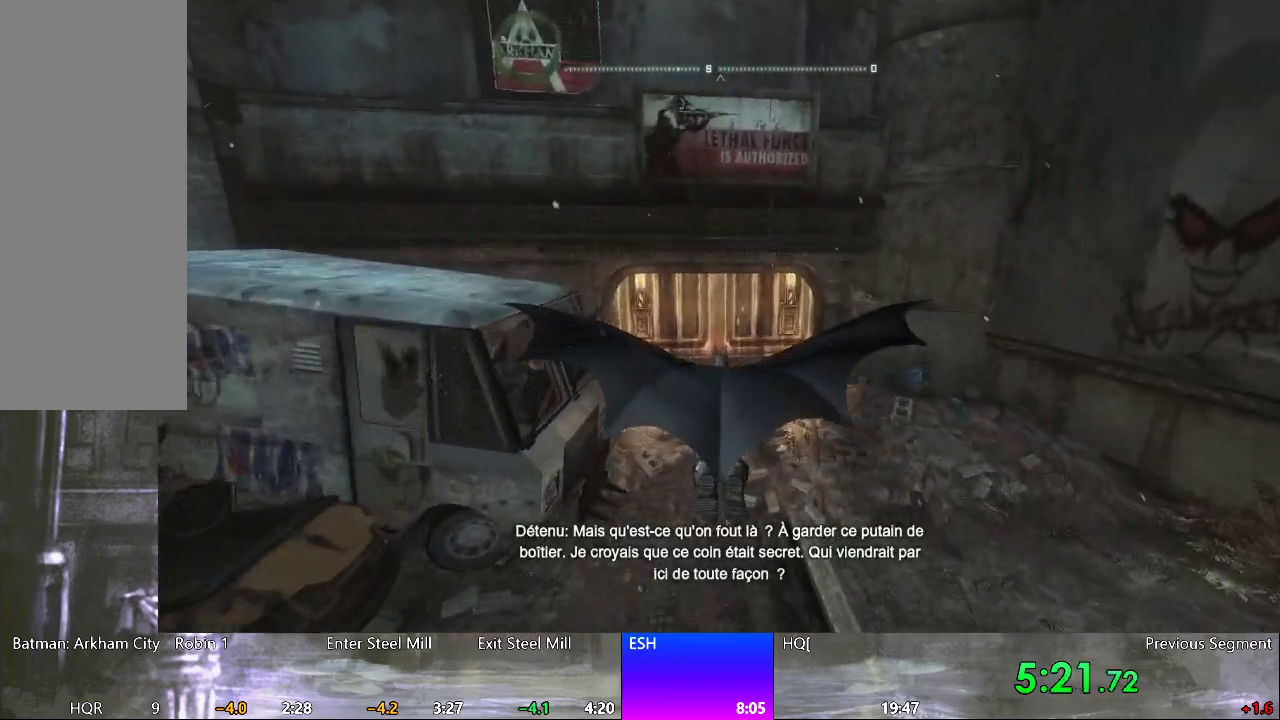
{"keys": [], "mouse": [], "mouse_move": "still", "events": [[417, "space", "up"]]}
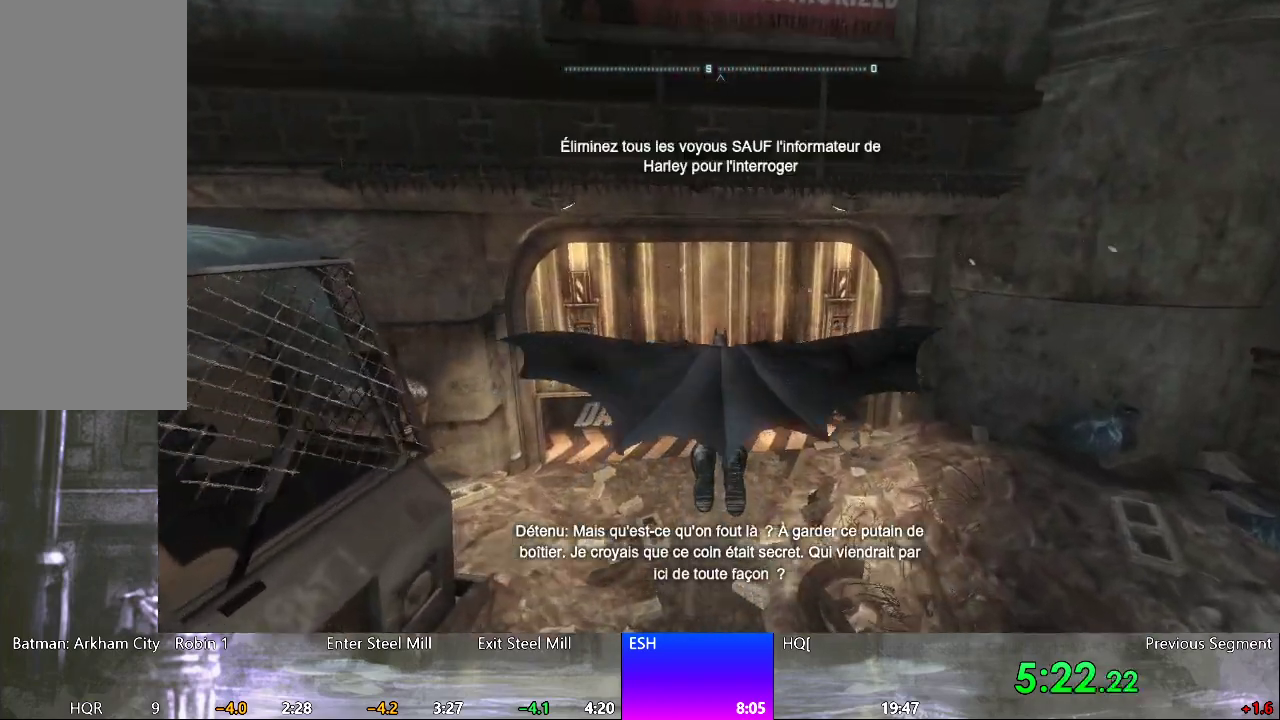
{"keys": [], "mouse": [], "mouse_move": "still", "events": []}
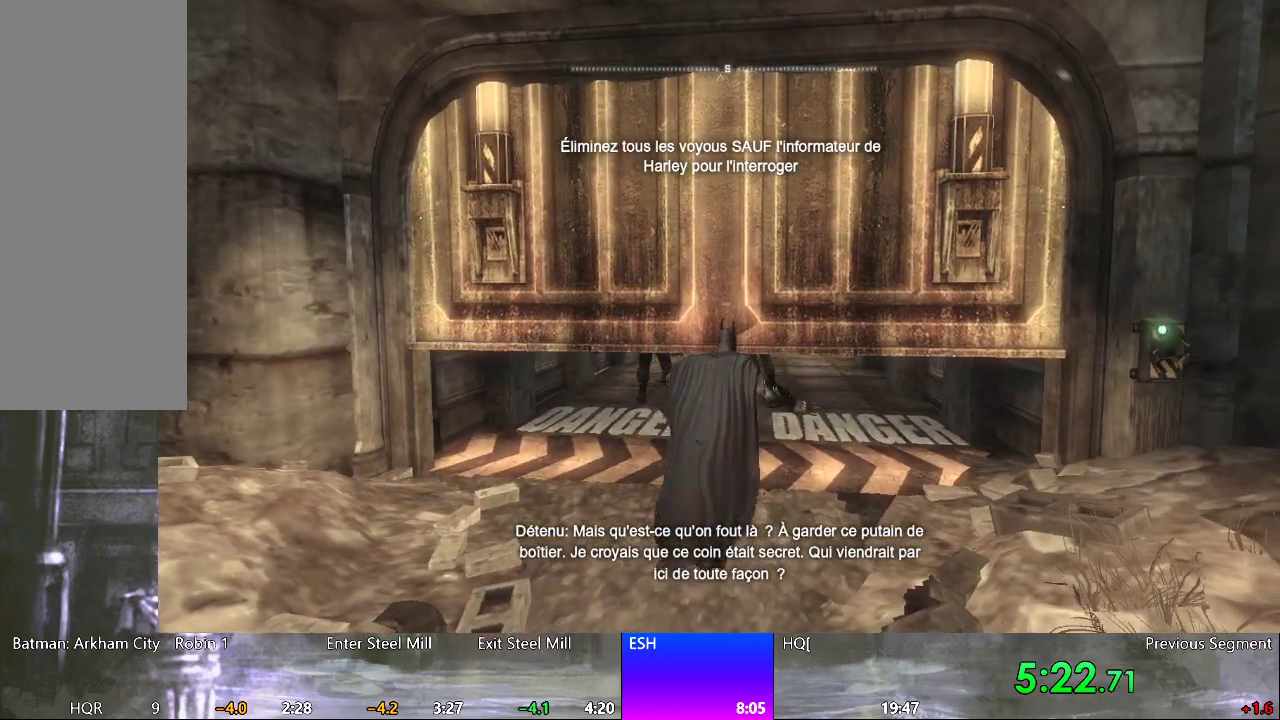
{"keys": [], "mouse": [], "mouse_move": "still", "events": []}
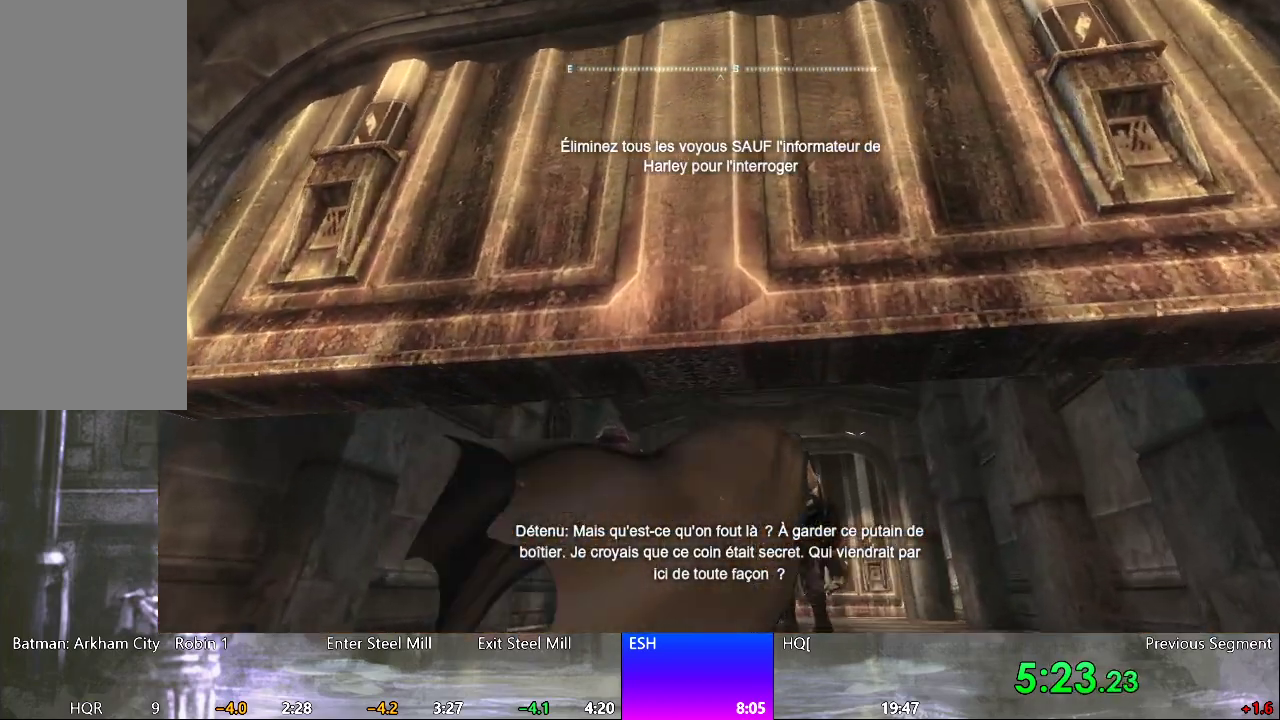
{"keys": [], "mouse": [], "mouse_move": "still", "events": []}
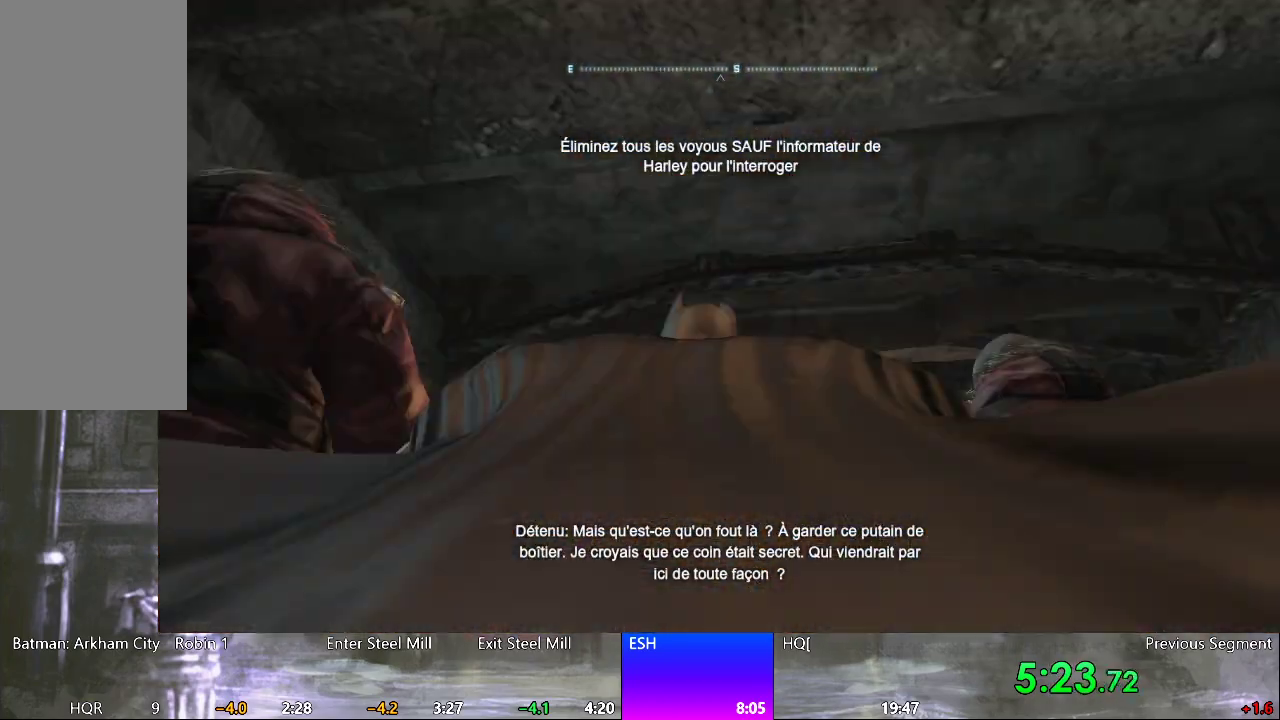
{"keys": [], "mouse": [], "mouse_move": "still", "events": []}
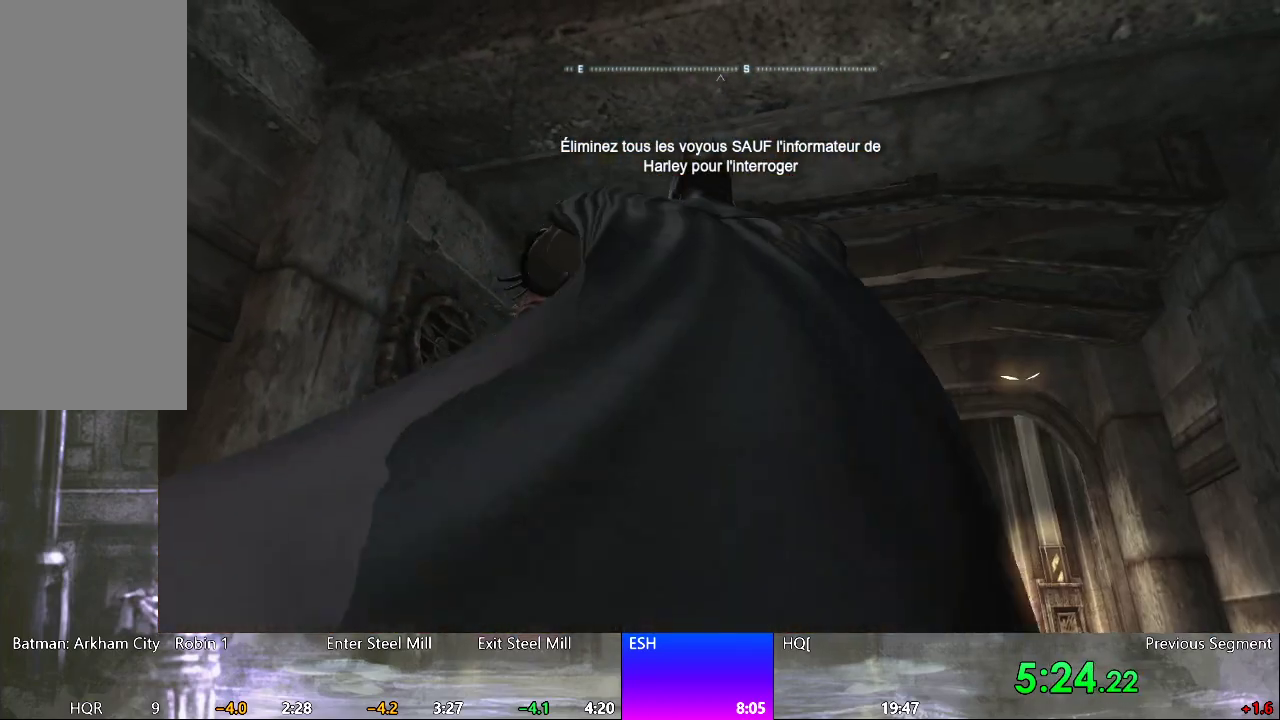
{"keys": [], "mouse": [], "mouse_move": "still", "events": []}
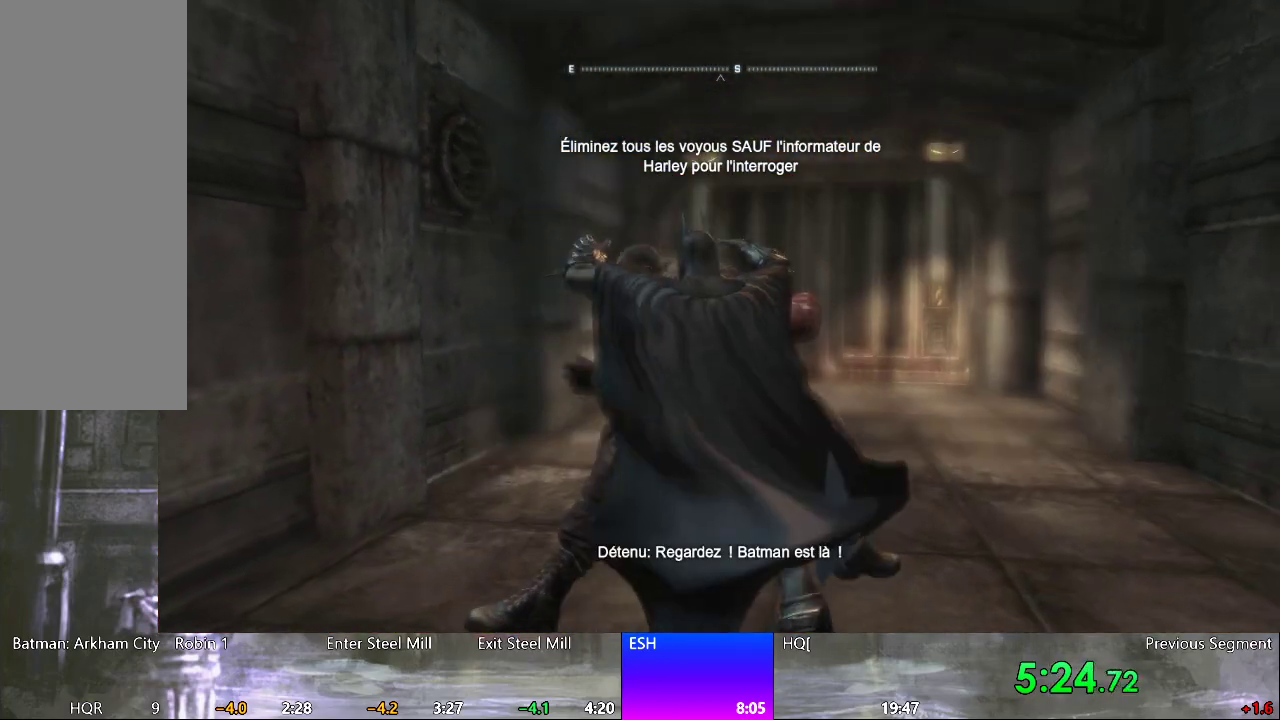
{"keys": [], "mouse": [], "mouse_move": "still", "events": []}
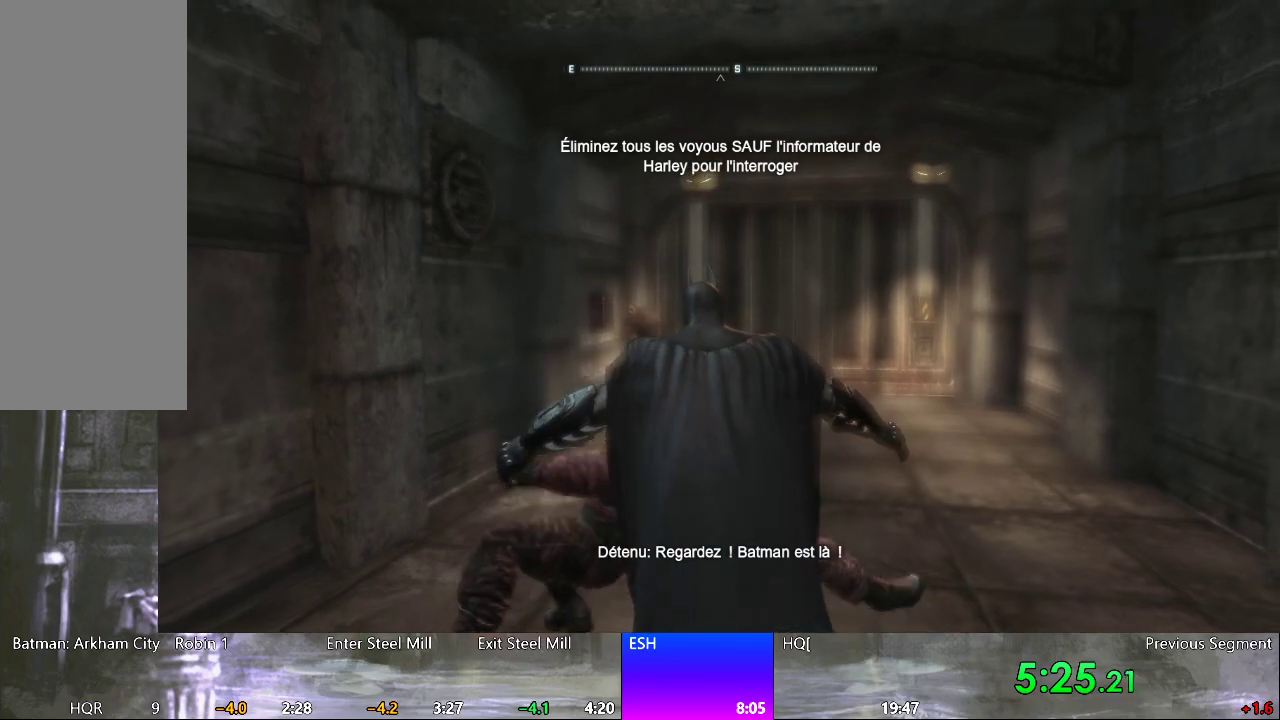
{"keys": [], "mouse": [], "mouse_move": "still", "events": []}
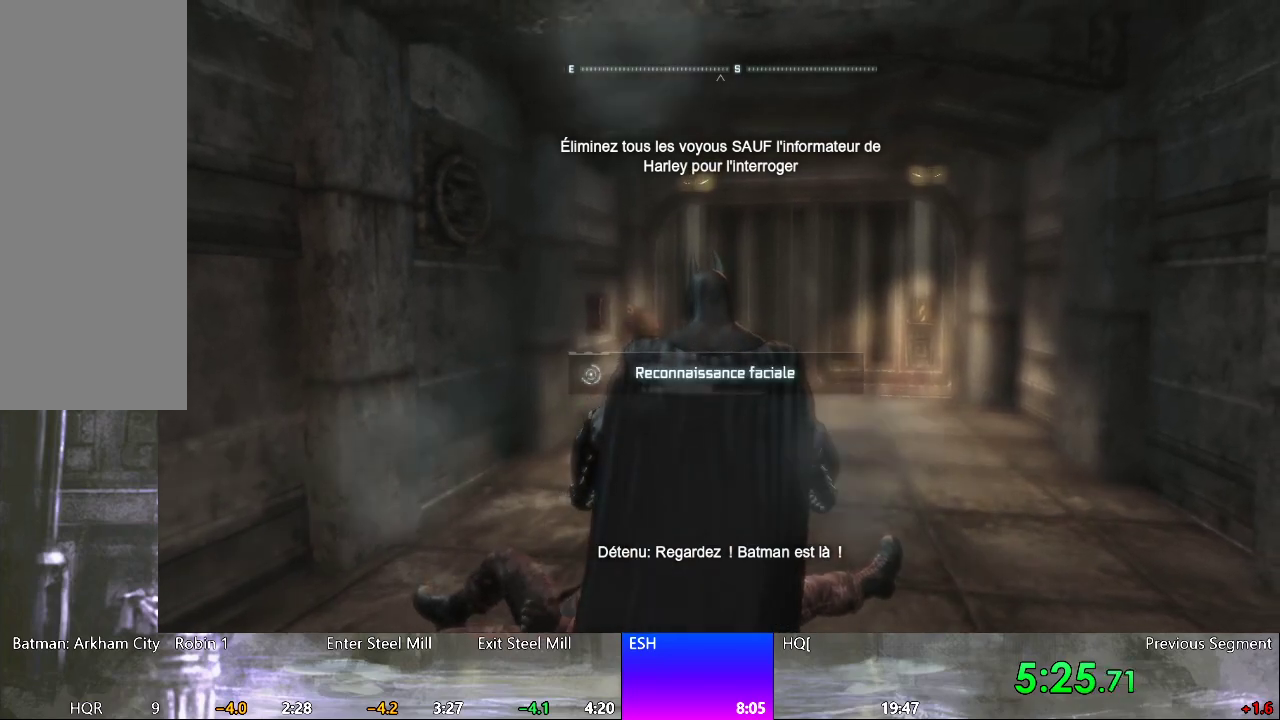
{"keys": [], "mouse": [], "mouse_move": "still", "events": []}
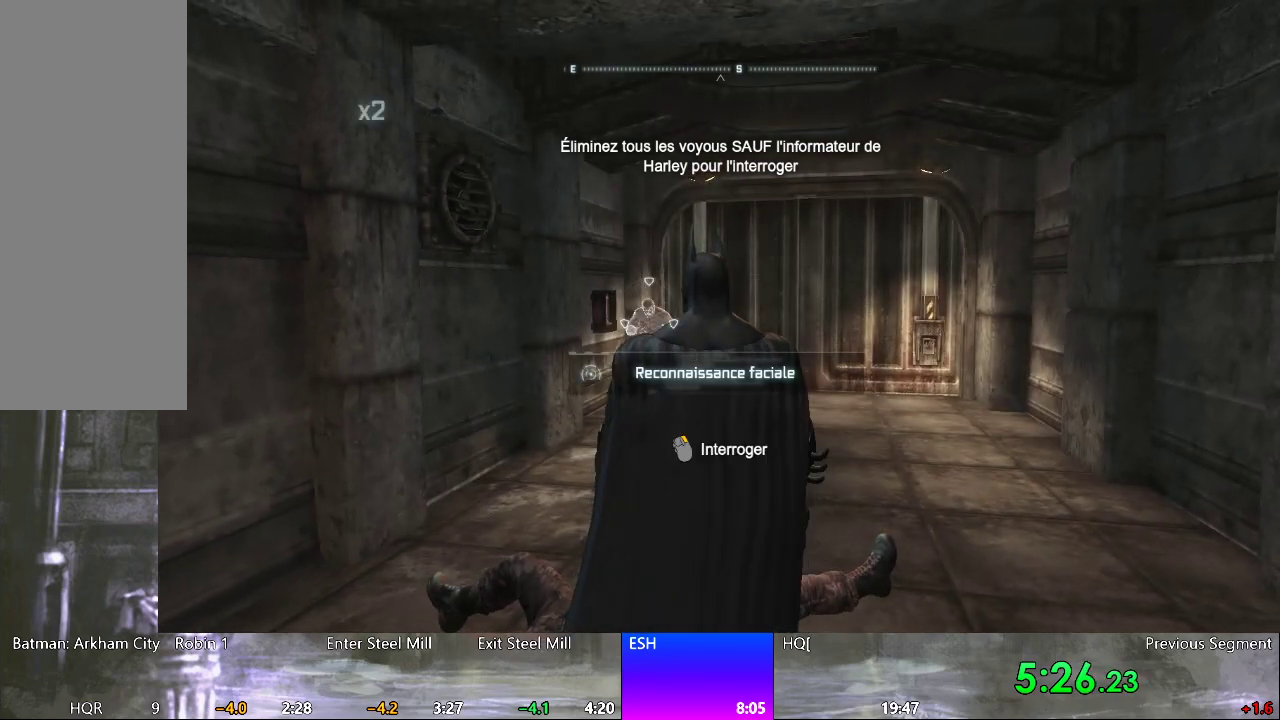
{"keys": [], "mouse": [], "mouse_move": "still", "events": [[33, "w", "down"], [267, "mouse_right", "down"], [267, "w", "up"], [367, "mouse_right", "up"]]}
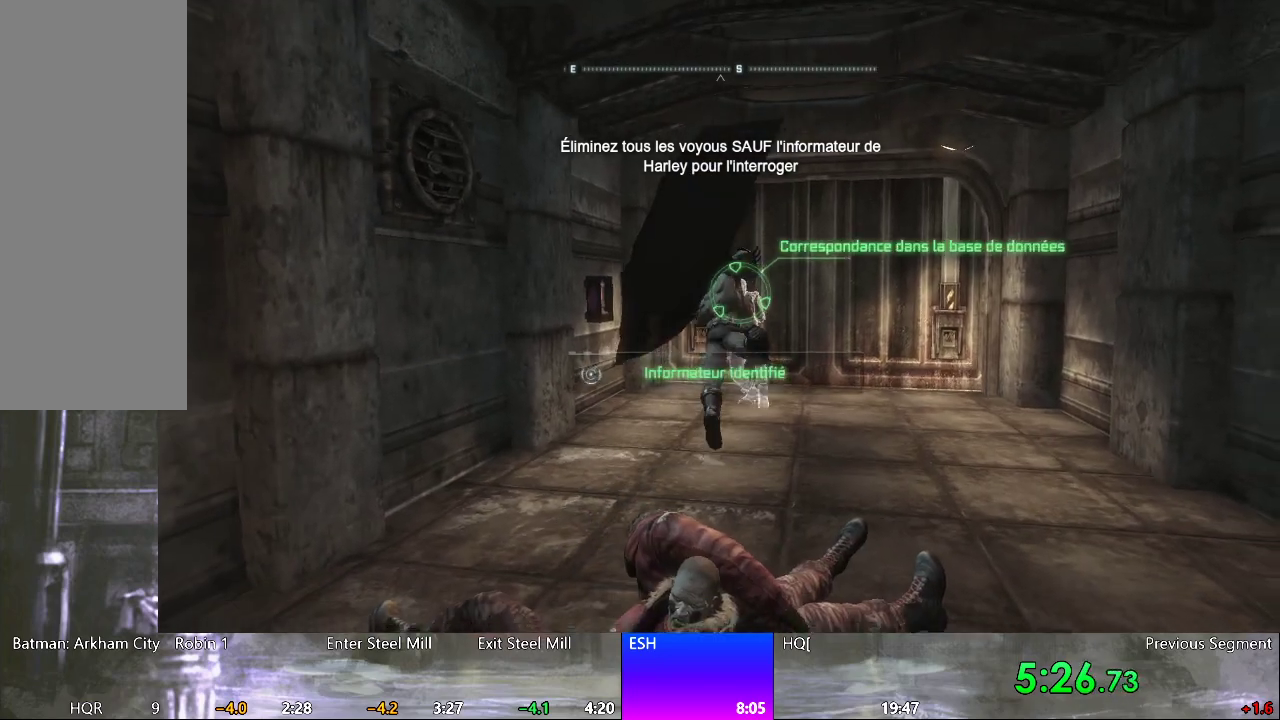
{"keys": [], "mouse": ["wheel"], "mouse_move": "left", "events": [[433, "mouse_wheel", "down"]]}
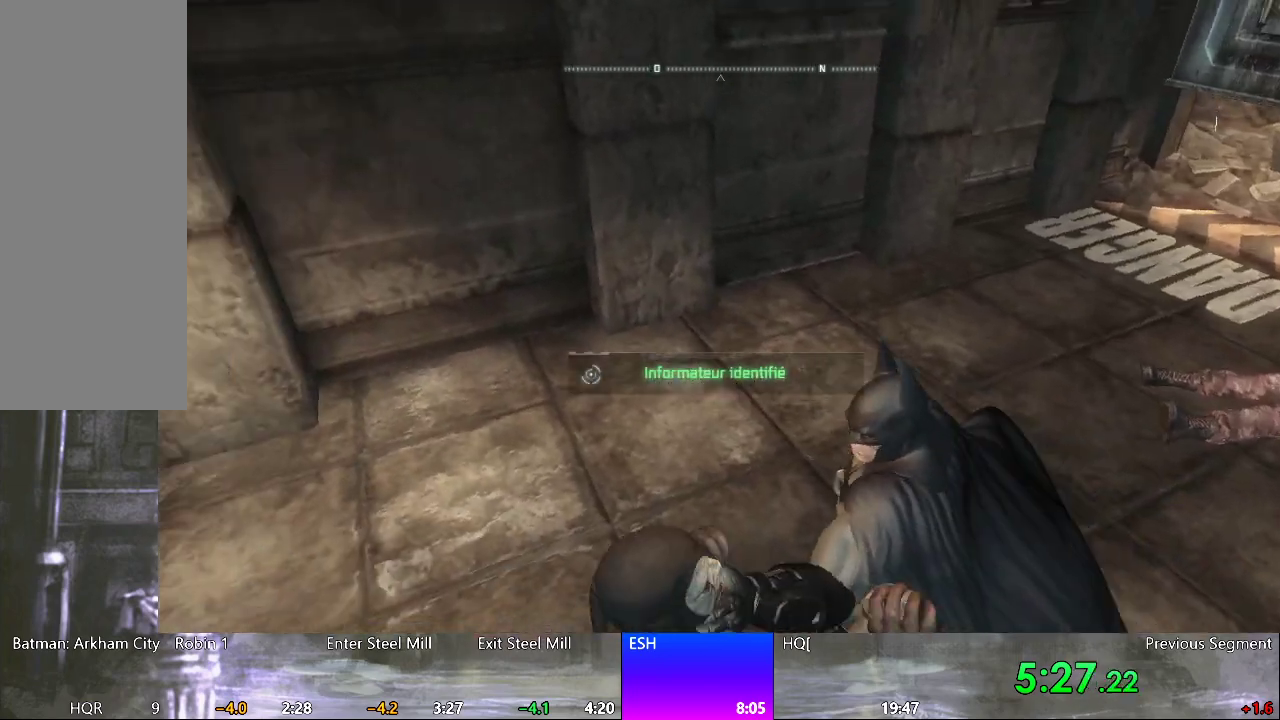
{"keys": [], "mouse": ["wheel"], "mouse_move": "up-left", "events": [[67, "mouse_wheel", "up"], [200, "mouse_wheel", "down"], [300, "mouse_wheel", "up"], [400, "mouse_wheel", "down"]]}
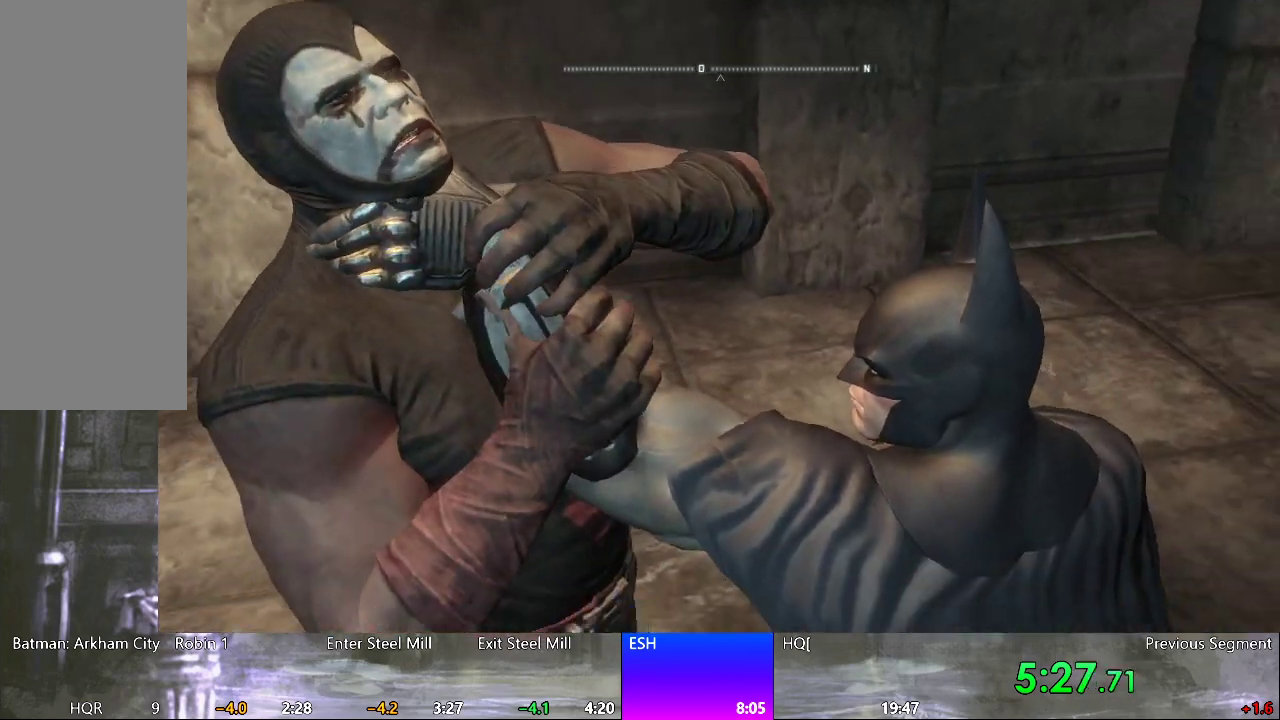
{"keys": [], "mouse": [], "mouse_move": "up", "events": [[33, "mouse_wheel", "up"], [183, "mouse_wheel", "down"], [267, "mouse_wheel", "up"], [367, "mouse_wheel", "down"], [500, "mouse_wheel", "up"]]}
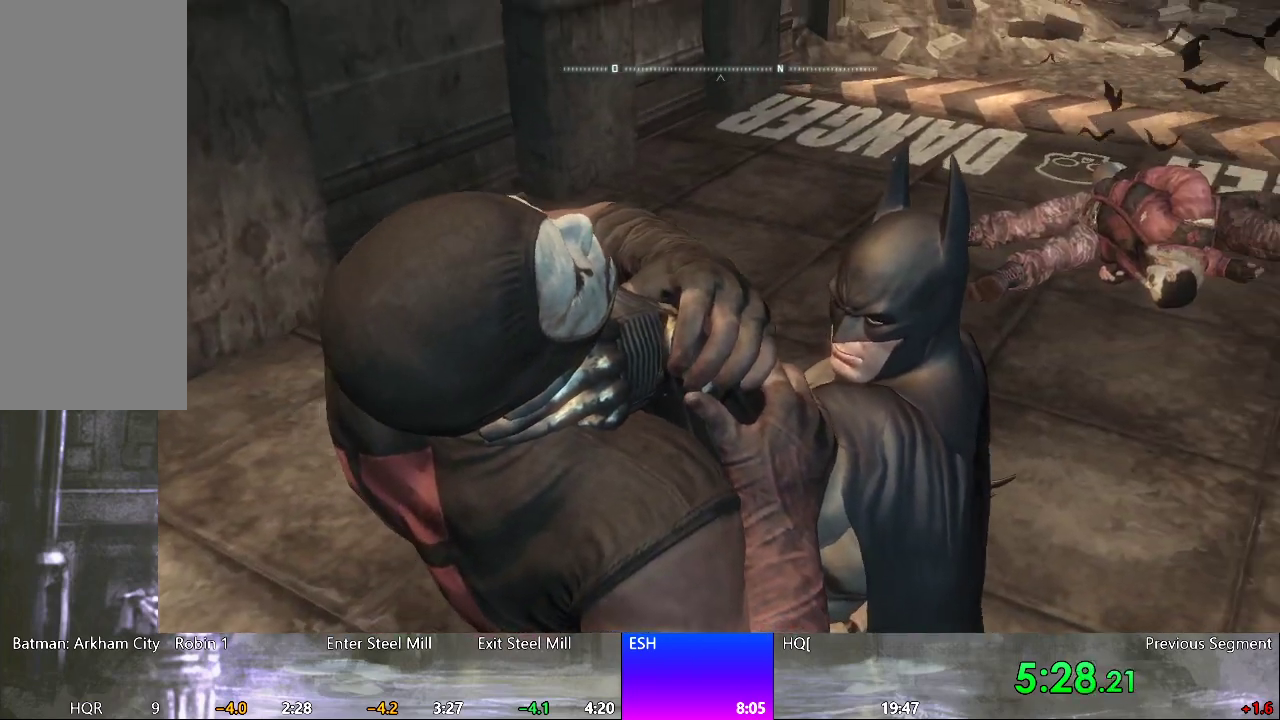
{"keys": [], "mouse": [], "mouse_move": "left", "events": [[100, "mouse_wheel", "down"], [183, "mouse_wheel", "up"], [333, "mouse_wheel", "down"], [433, "mouse_wheel", "up"]]}
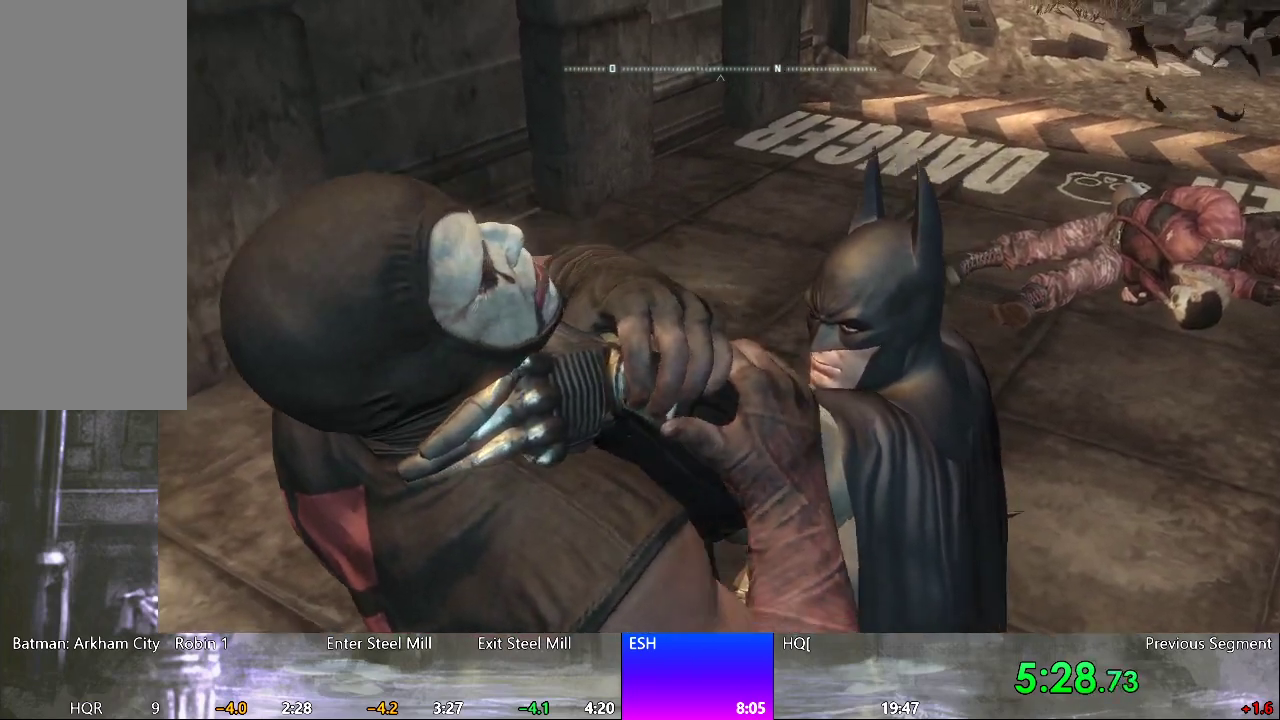
{"keys": [], "mouse": [], "mouse_move": "up-left", "events": [[17, "mouse_wheel", "down"], [117, "mouse_wheel", "up"], [250, "mouse_wheel", "down"], [400, "mouse_wheel", "up"]]}
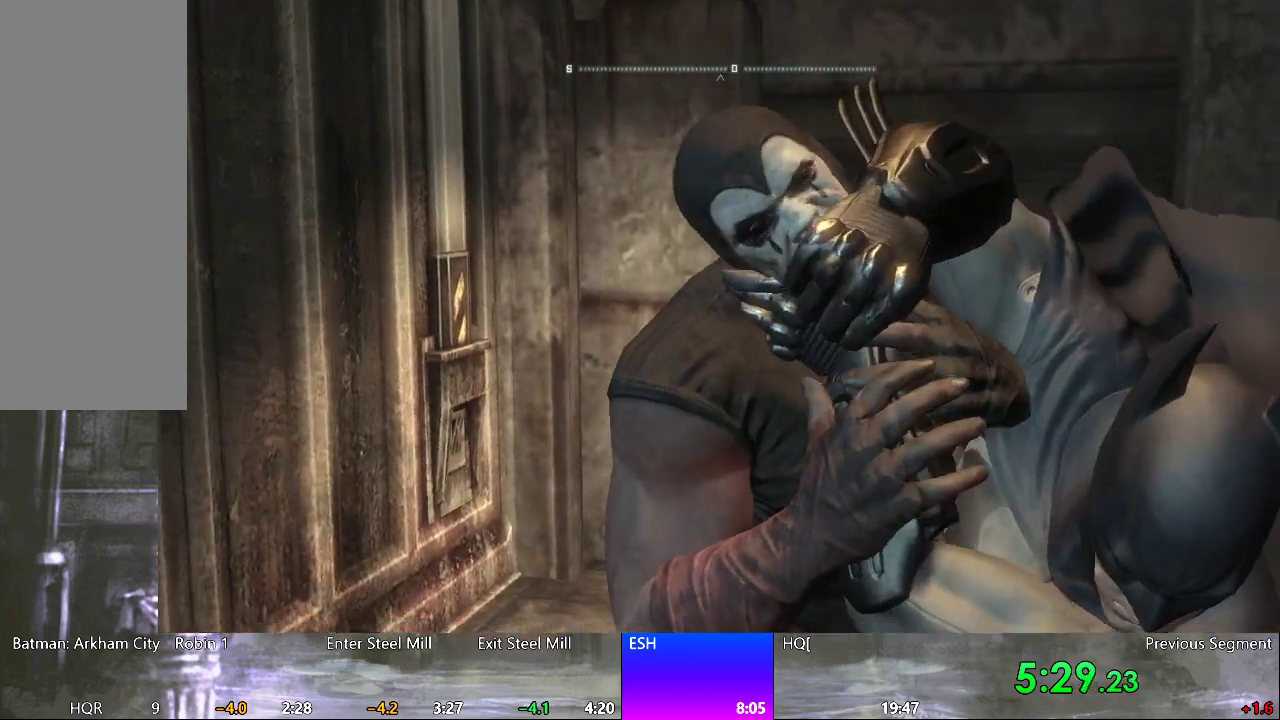
{"keys": [], "mouse": [], "mouse_move": "still", "events": [[33, "mouse_wheel", "down"], [133, "mouse_wheel", "up"]]}